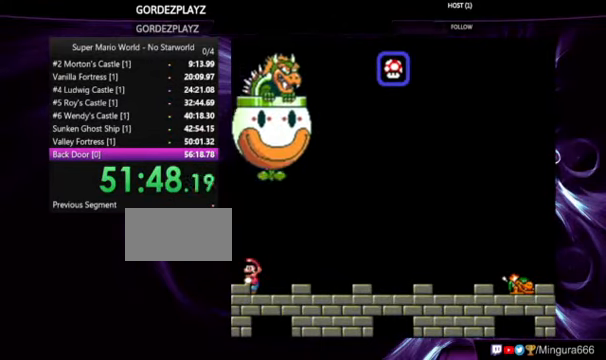
Gameplay with a controller (Nintendo layout); each line is a JSON object with the inputs held at the frame after it. "events" lists button and stick changes between this image and that frame as [ms after this image, input, new state], when the widget could be followed in between. Not read: DPAD_RIGHT L1 L3 R1 R3.
{"buttons": [], "events": []}
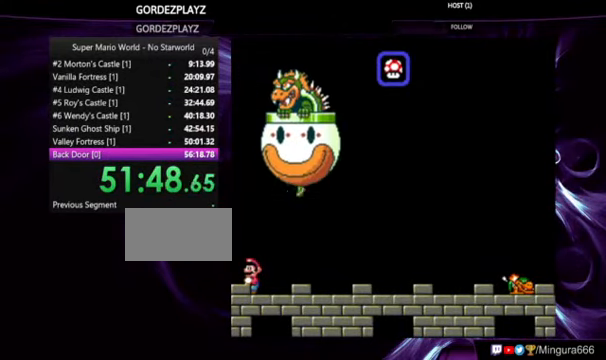
{"buttons": [], "events": []}
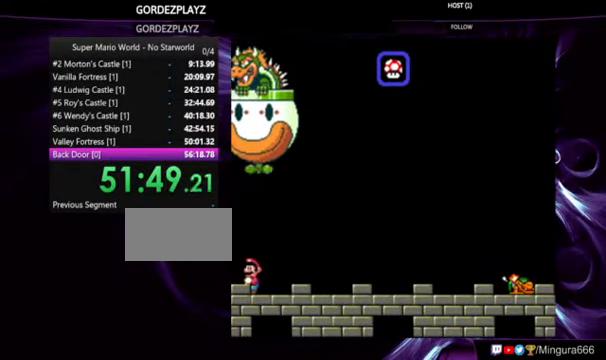
{"buttons": ["Y"], "events": [[400, "Y", "down"]]}
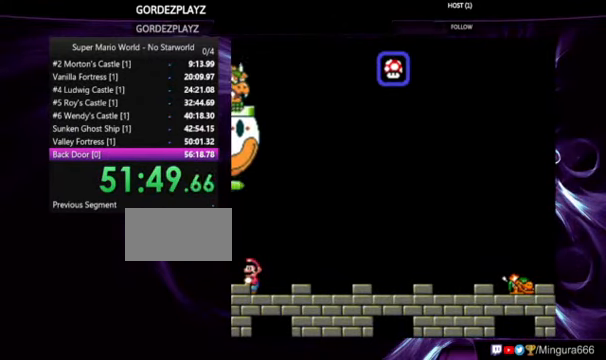
{"buttons": ["Y"], "events": []}
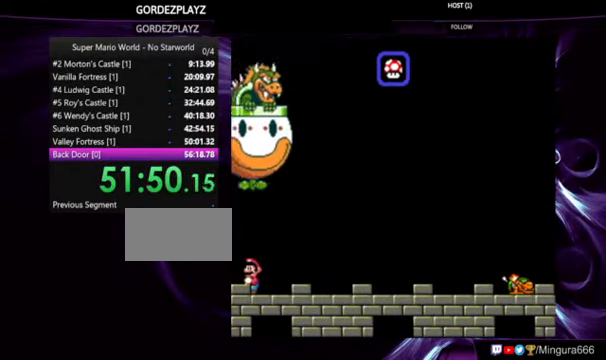
{"buttons": ["Y"], "events": []}
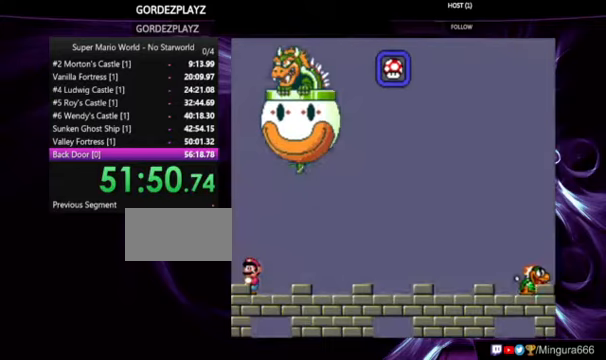
{"buttons": ["Y"], "events": []}
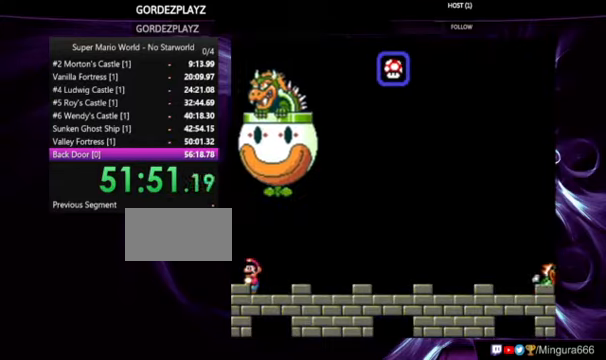
{"buttons": ["Y"], "events": []}
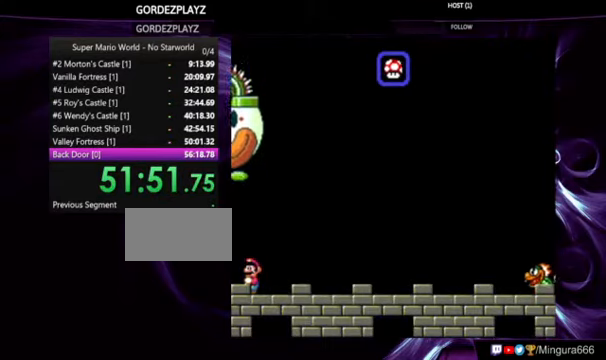
{"buttons": ["Y"], "events": []}
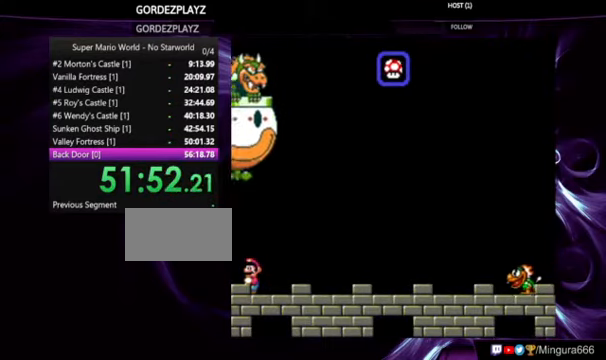
{"buttons": ["Y"], "events": []}
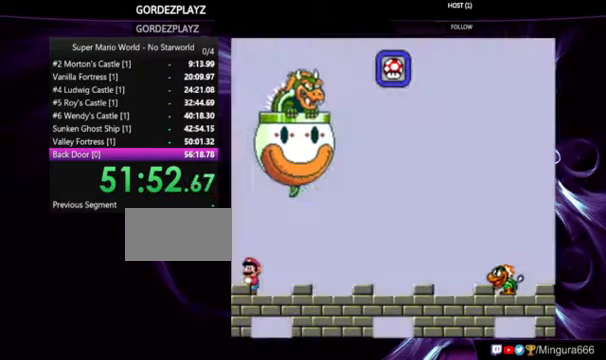
{"buttons": ["Y"], "events": []}
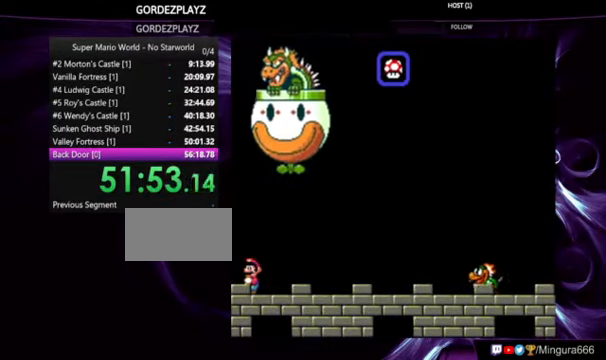
{"buttons": ["Y"], "events": []}
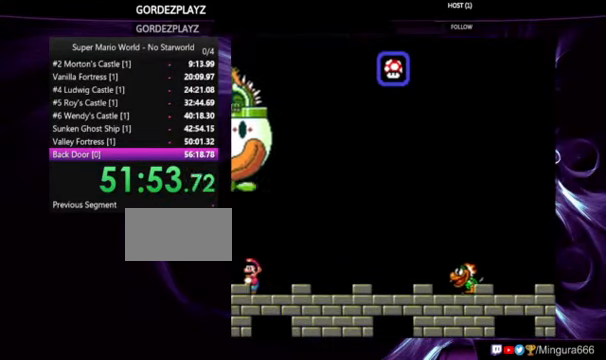
{"buttons": ["Y"], "events": []}
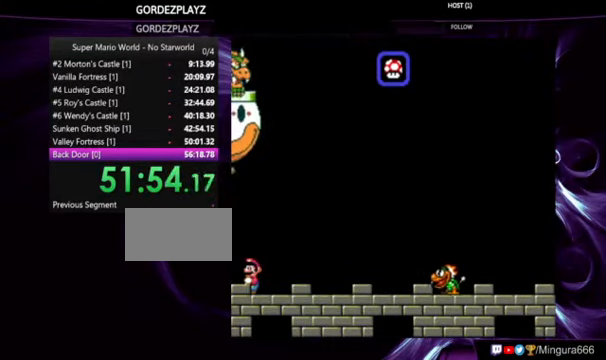
{"buttons": ["Y"], "events": []}
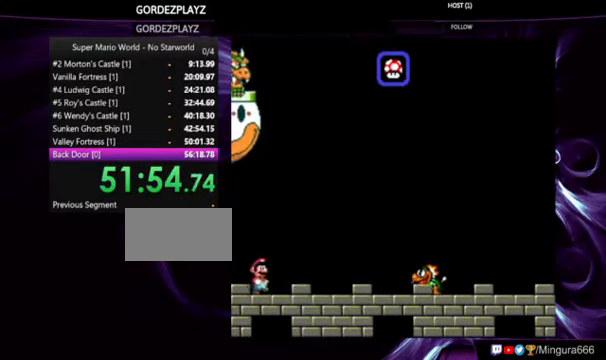
{"buttons": ["Y"], "events": [[367, "B", "down"], [433, "B", "up"]]}
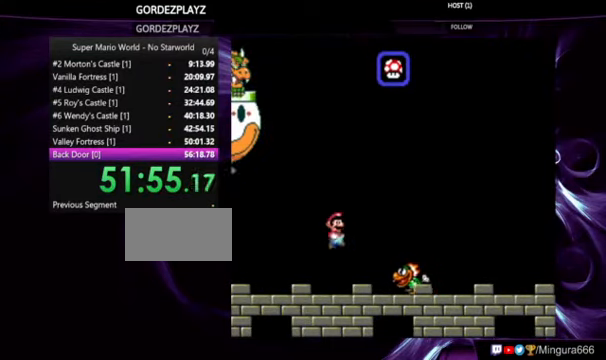
{"buttons": ["Y"], "events": [[267, "DPAD_LEFT", "down"], [433, "DPAD_LEFT", "up"]]}
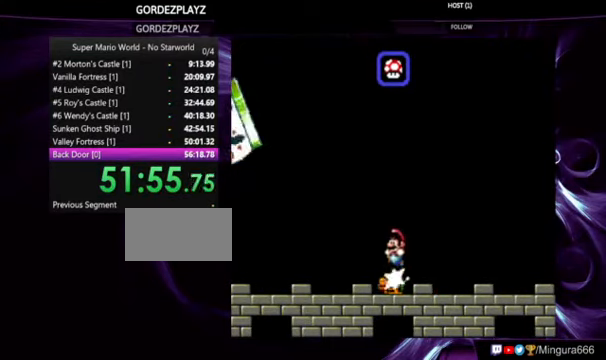
{"buttons": ["Y"], "events": []}
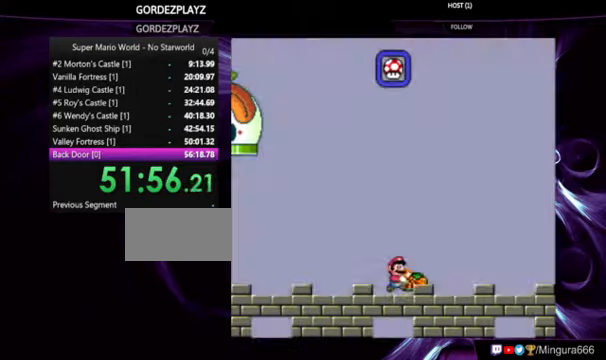
{"buttons": ["Y"], "events": []}
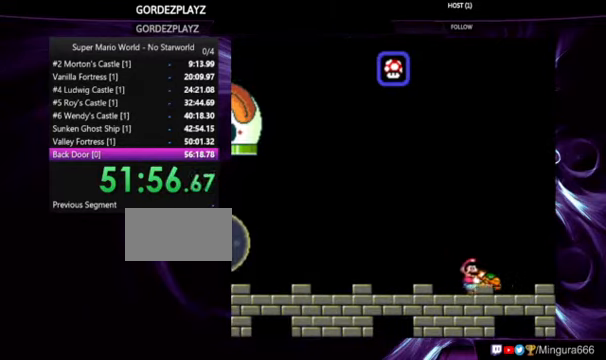
{"buttons": ["Y"], "events": [[400, "DPAD_LEFT", "down"], [433, "DPAD_LEFT", "up"]]}
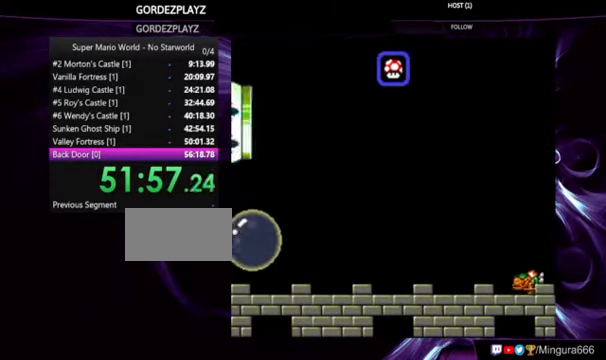
{"buttons": ["Y"], "events": []}
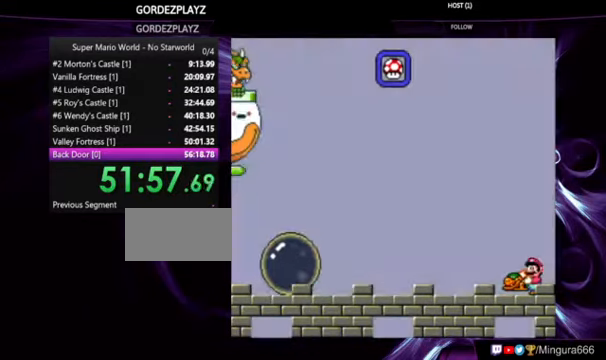
{"buttons": ["Y", "DPAD_UP"], "events": [[33, "DPAD_UP", "down"]]}
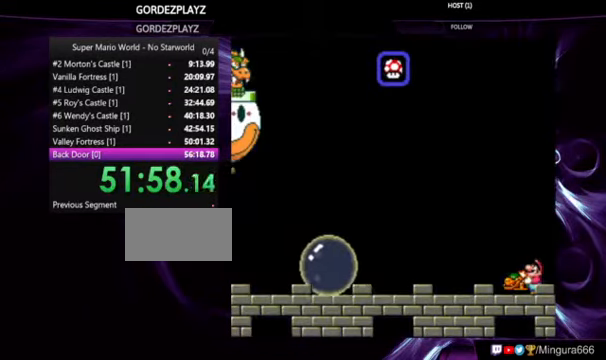
{"buttons": ["Y", "DPAD_UP"], "events": []}
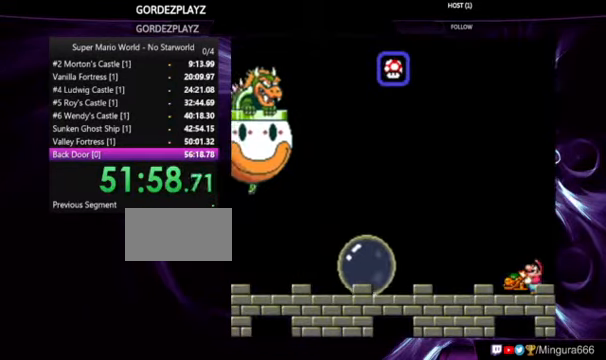
{"buttons": ["B", "Y", "DPAD_UP"], "events": [[366, "B", "down"]]}
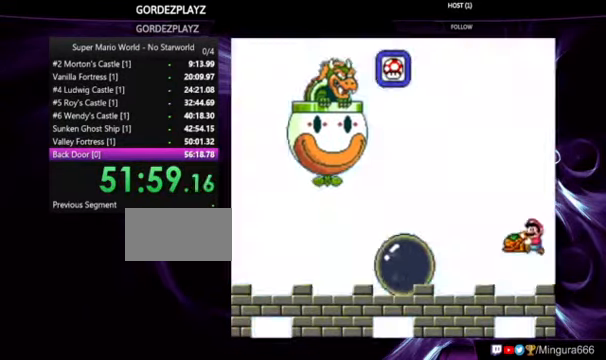
{"buttons": ["B", "Y", "DPAD_UP"], "events": [[333, "B", "up"], [333, "Y", "up"], [400, "B", "down"], [400, "Y", "down"]]}
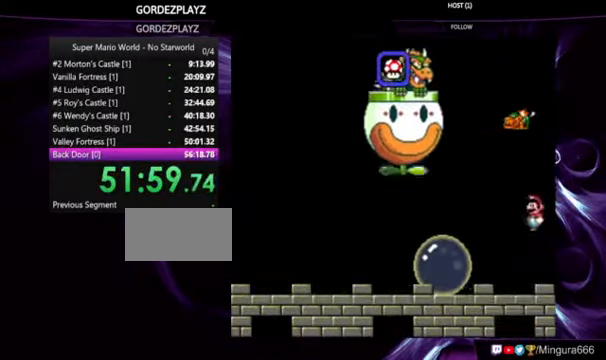
{"buttons": ["A"], "events": [[33, "B", "up"], [33, "DPAD_UP", "up"], [333, "Y", "up"], [433, "A", "down"]]}
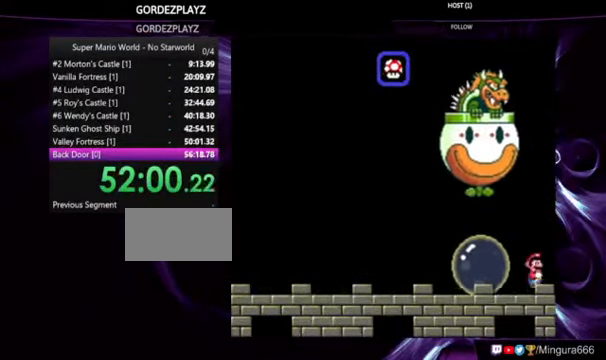
{"buttons": [], "events": [[166, "A", "up"], [166, "DPAD_LEFT", "down"], [300, "DPAD_LEFT", "up"]]}
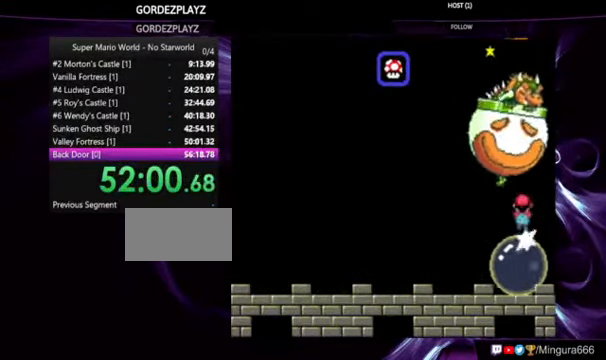
{"buttons": ["Y", "DPAD_LEFT"], "events": [[233, "DPAD_LEFT", "down"], [366, "Y", "down"]]}